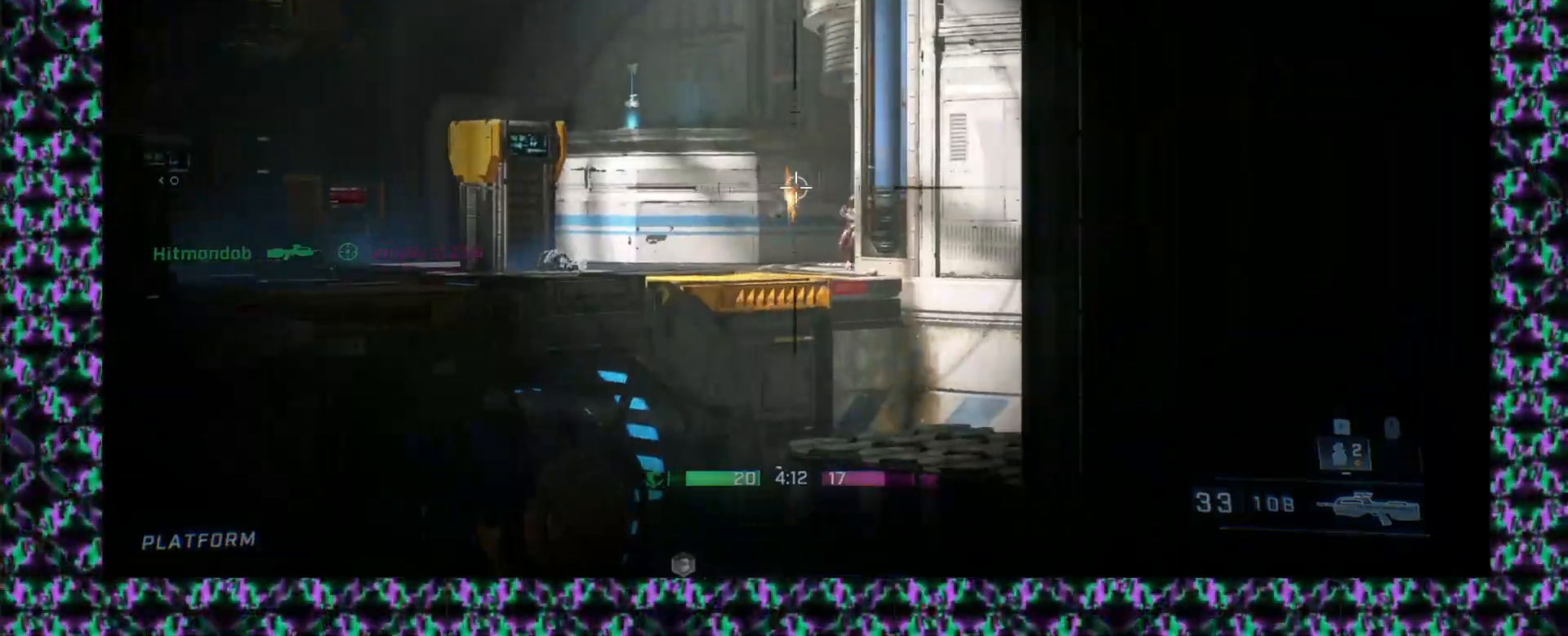
Gameplay with a controller (Xbox layout); each line is a JSON object with the inputs held at the frame after it. "events" lists button and stick changes between this image and that frame as [ms after this image, input, new state], when the widget could be followed in between. Not read: A B R1 R2 R3 START X Y keyboard_mouse right_stick.
{"buttons": [], "left_stick": "center", "events": [[217, "left_stick", "down-left"], [350, "left_stick", "left"], [483, "left_stick", "center"]]}
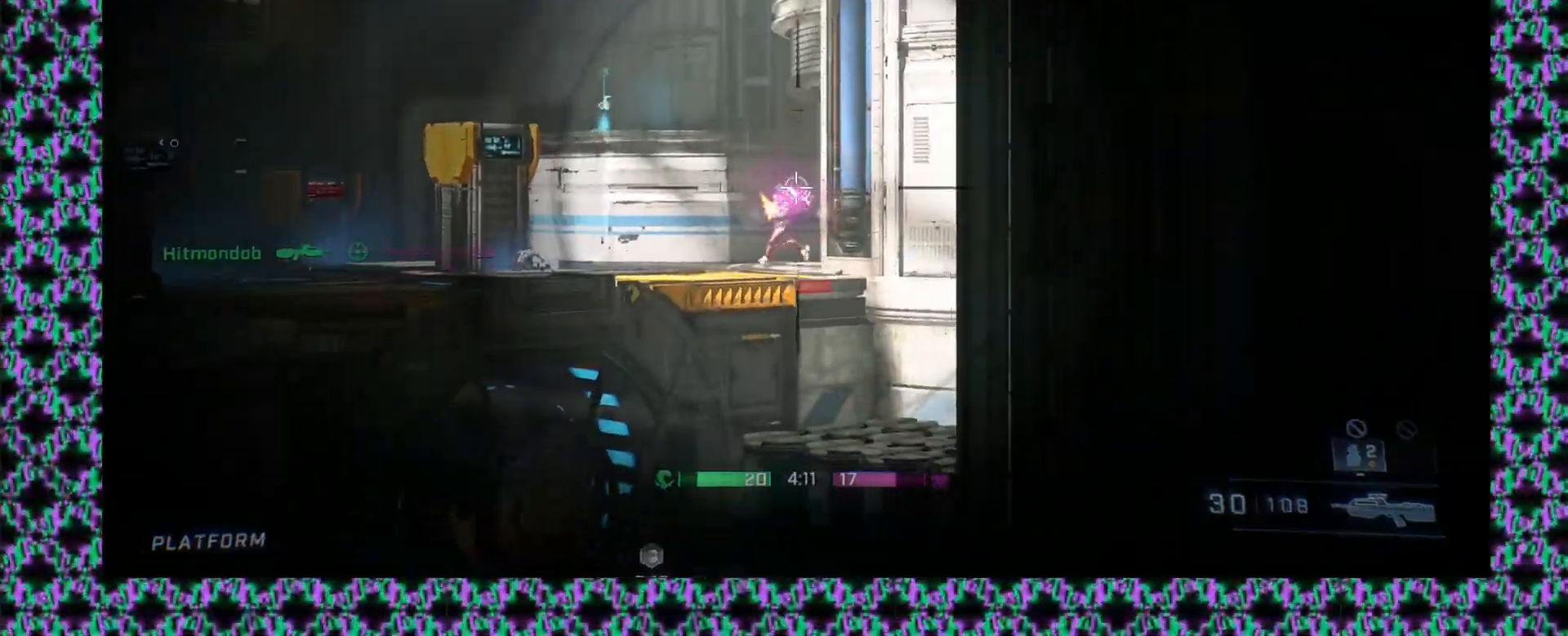
{"buttons": [], "left_stick": "left", "events": [[267, "left_stick", "up-left"], [333, "left_stick", "left"]]}
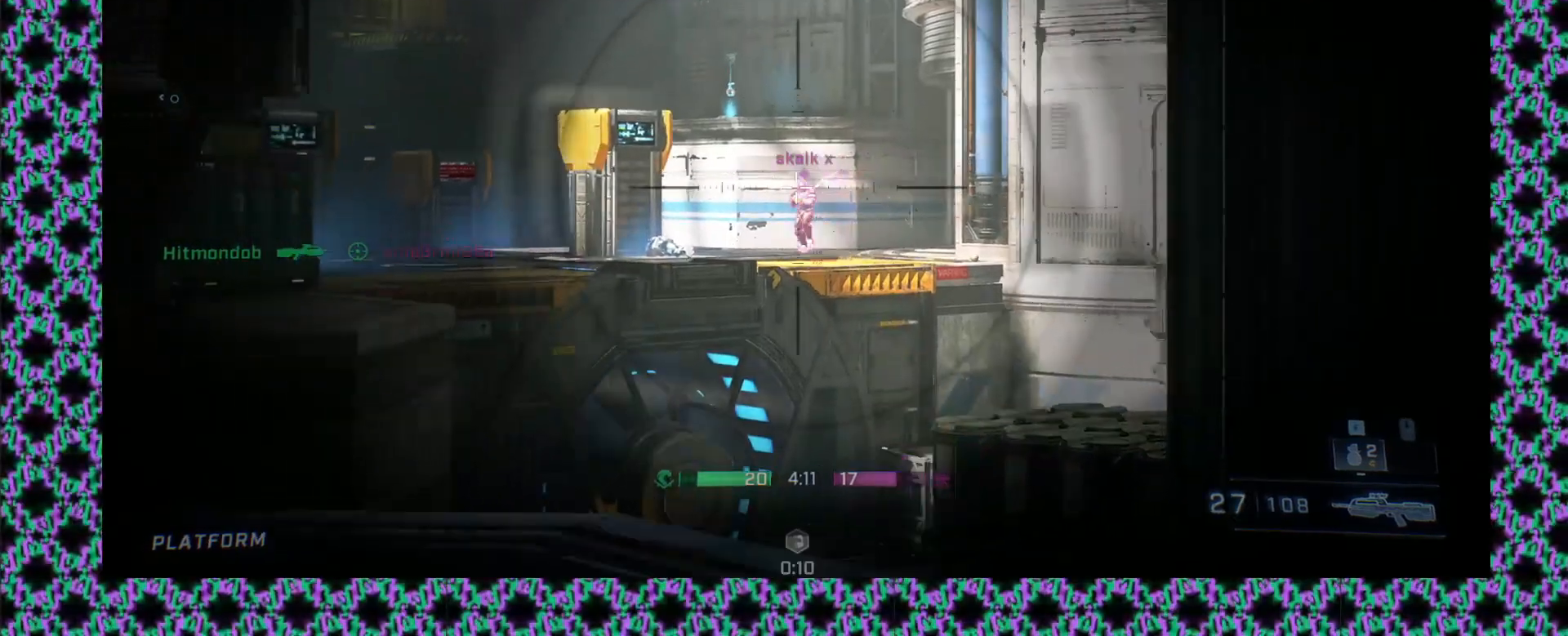
{"buttons": [], "left_stick": "down", "events": [[117, "left_stick", "up-left"], [283, "left_stick", "up-right"], [333, "left_stick", "right"], [467, "left_stick", "down"]]}
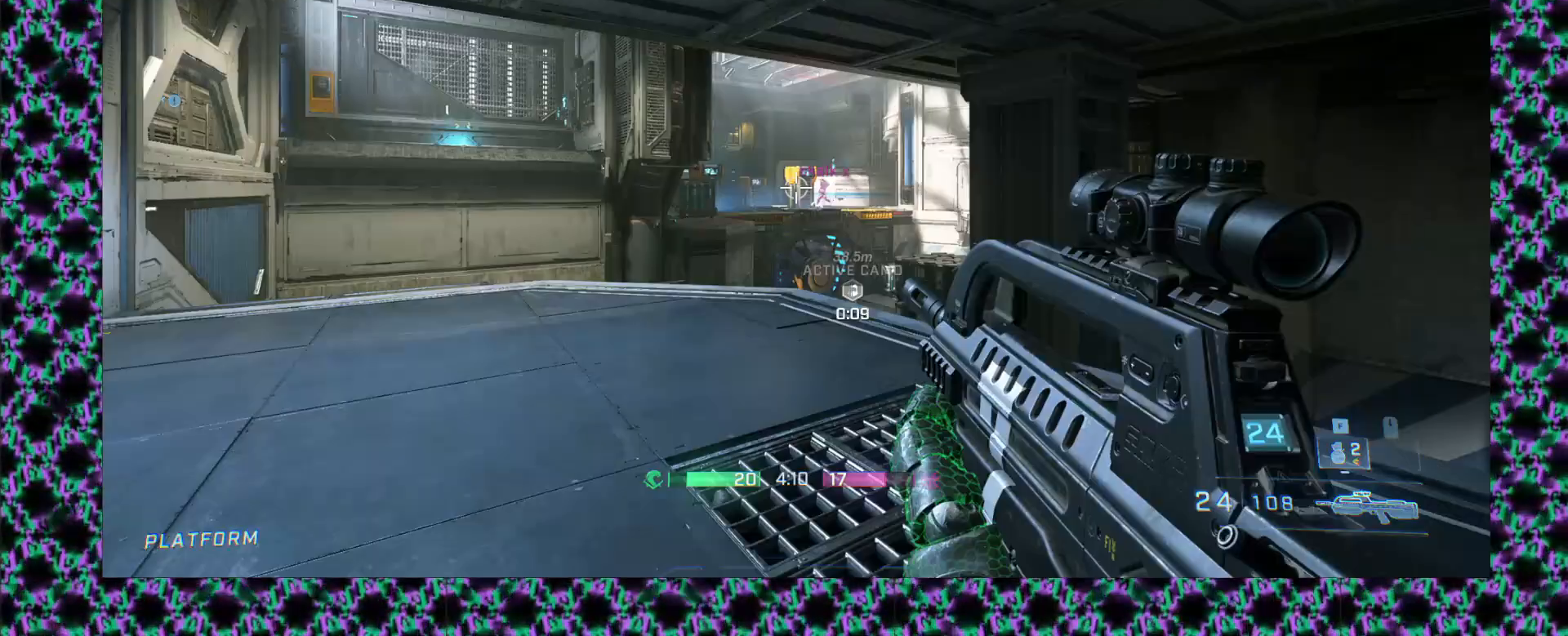
{"buttons": [], "left_stick": "down-right", "events": [[133, "left_stick", "down-left"], [317, "left_stick", "down"], [450, "left_stick", "down-right"]]}
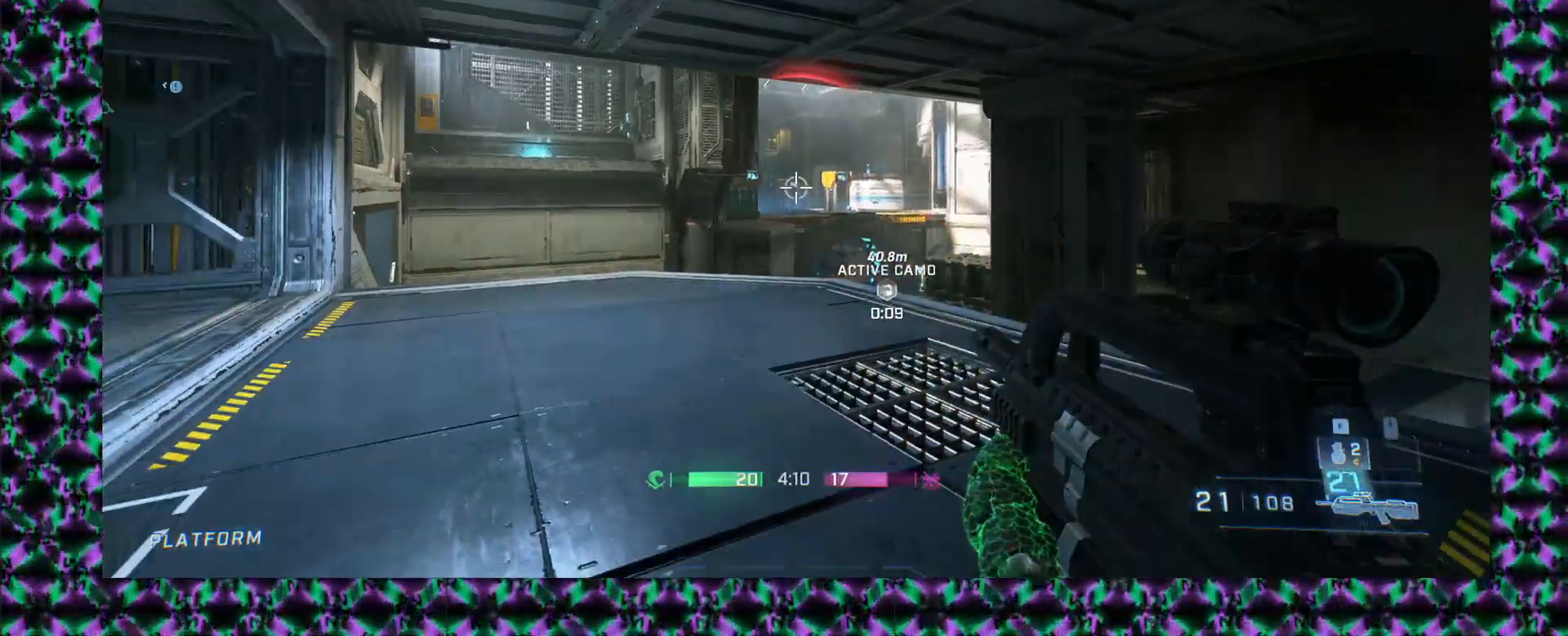
{"buttons": [], "left_stick": "down-right", "events": []}
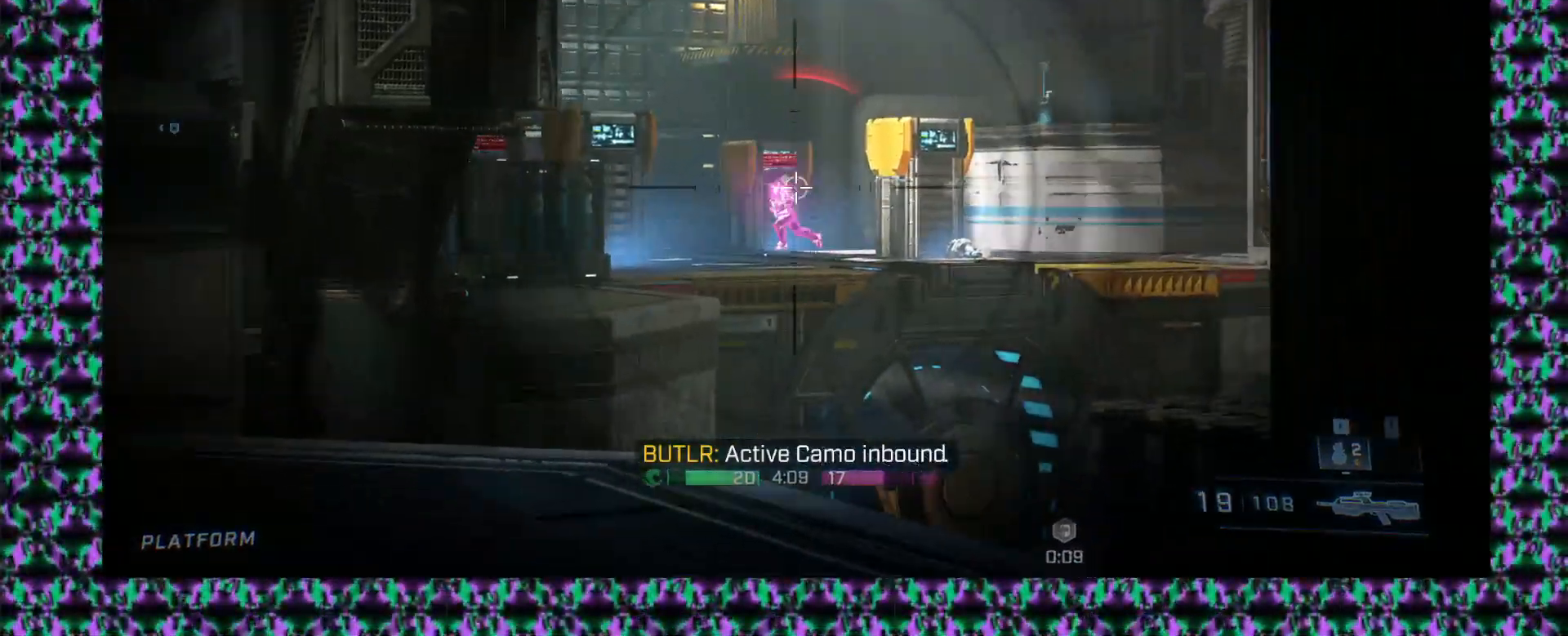
{"buttons": [], "left_stick": "up-right", "events": [[67, "left_stick", "down-left"], [367, "left_stick", "up-left"], [467, "left_stick", "up-right"]]}
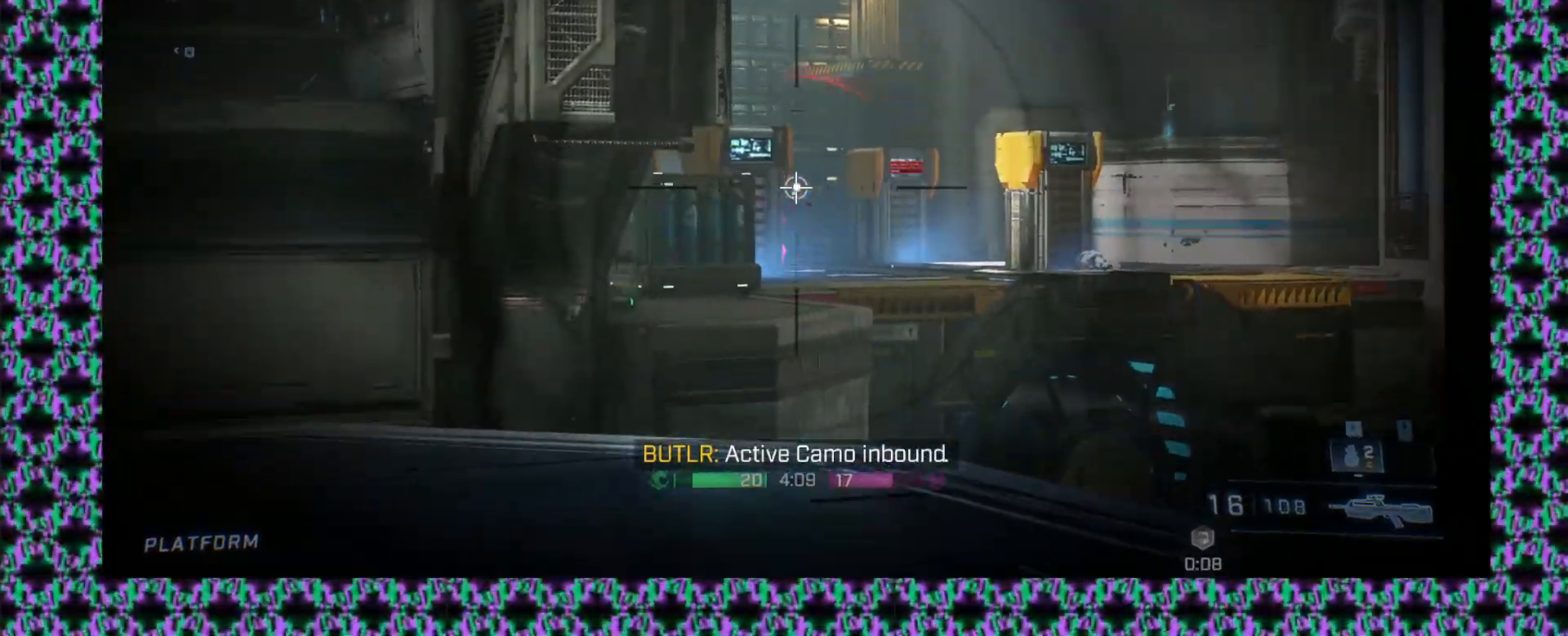
{"buttons": [], "left_stick": "up", "events": [[483, "left_stick", "up"]]}
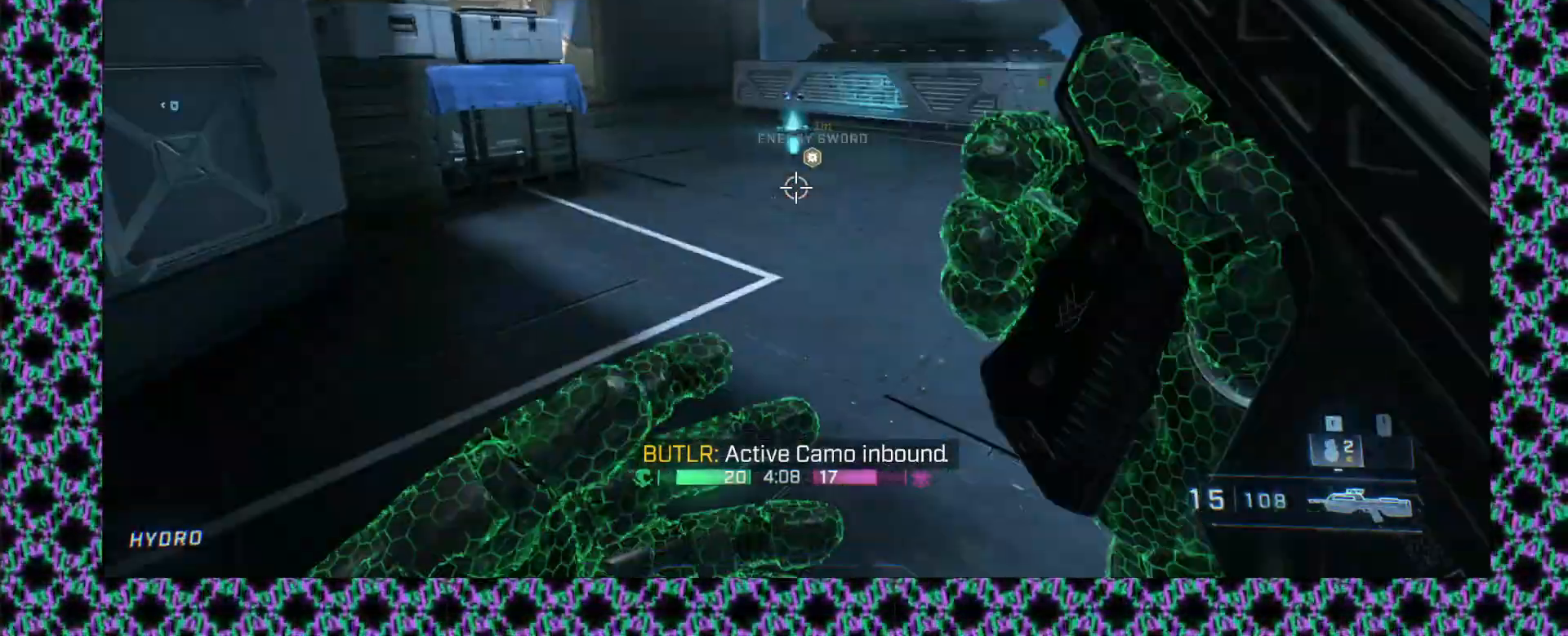
{"buttons": ["L3"], "left_stick": "up", "events": [[317, "left_stick", "down"], [417, "left_stick", "up"], [483, "L3", "down"]]}
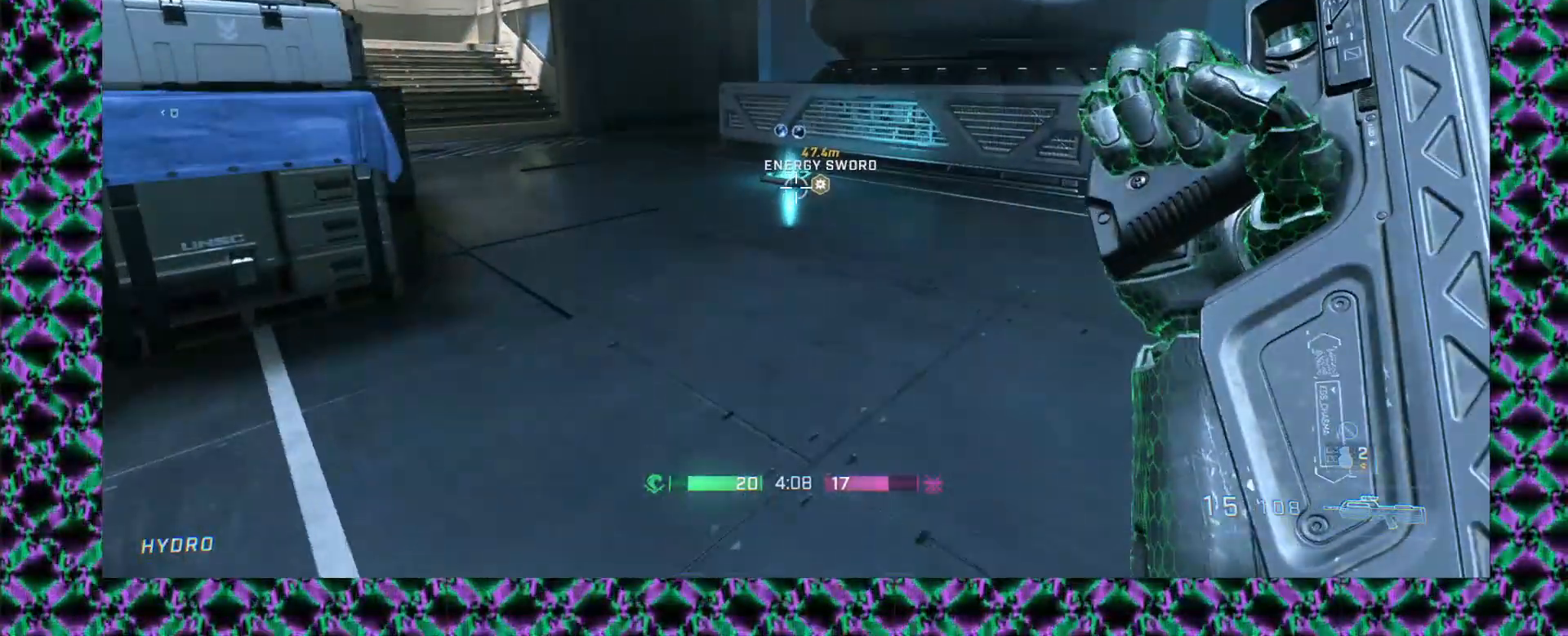
{"buttons": ["L2"], "left_stick": "up", "events": [[217, "L3", "up"], [317, "L2", "down"]]}
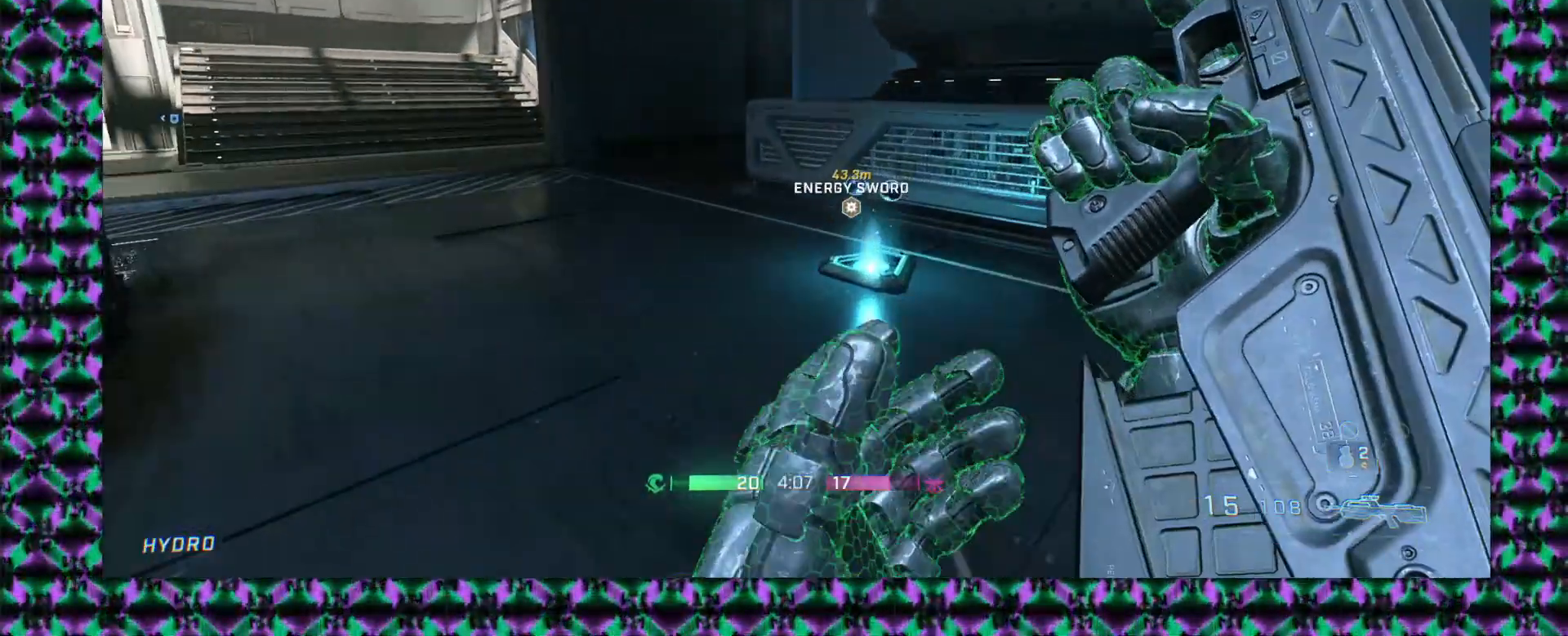
{"buttons": ["L2"], "left_stick": "up", "events": [[50, "L2", "up"], [383, "L2", "down"]]}
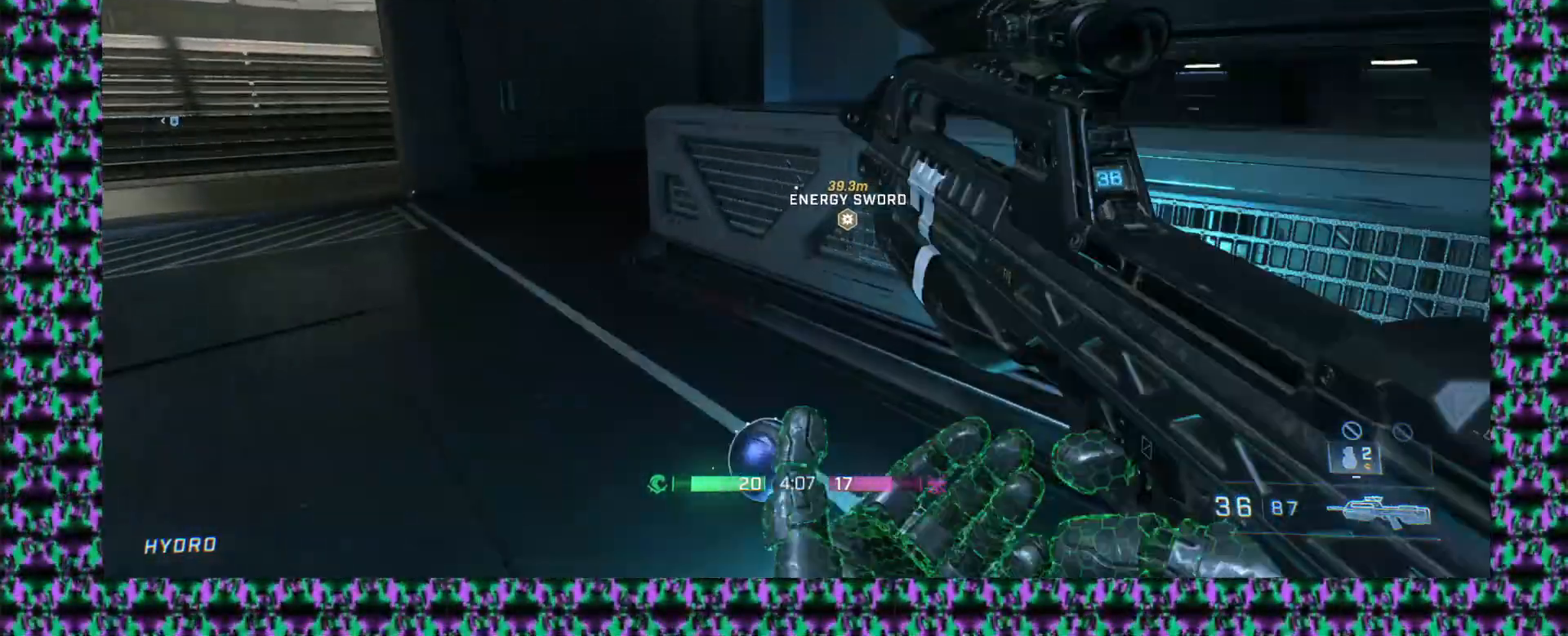
{"buttons": [], "left_stick": "center", "events": [[450, "L2", "up"], [467, "left_stick", "center"]]}
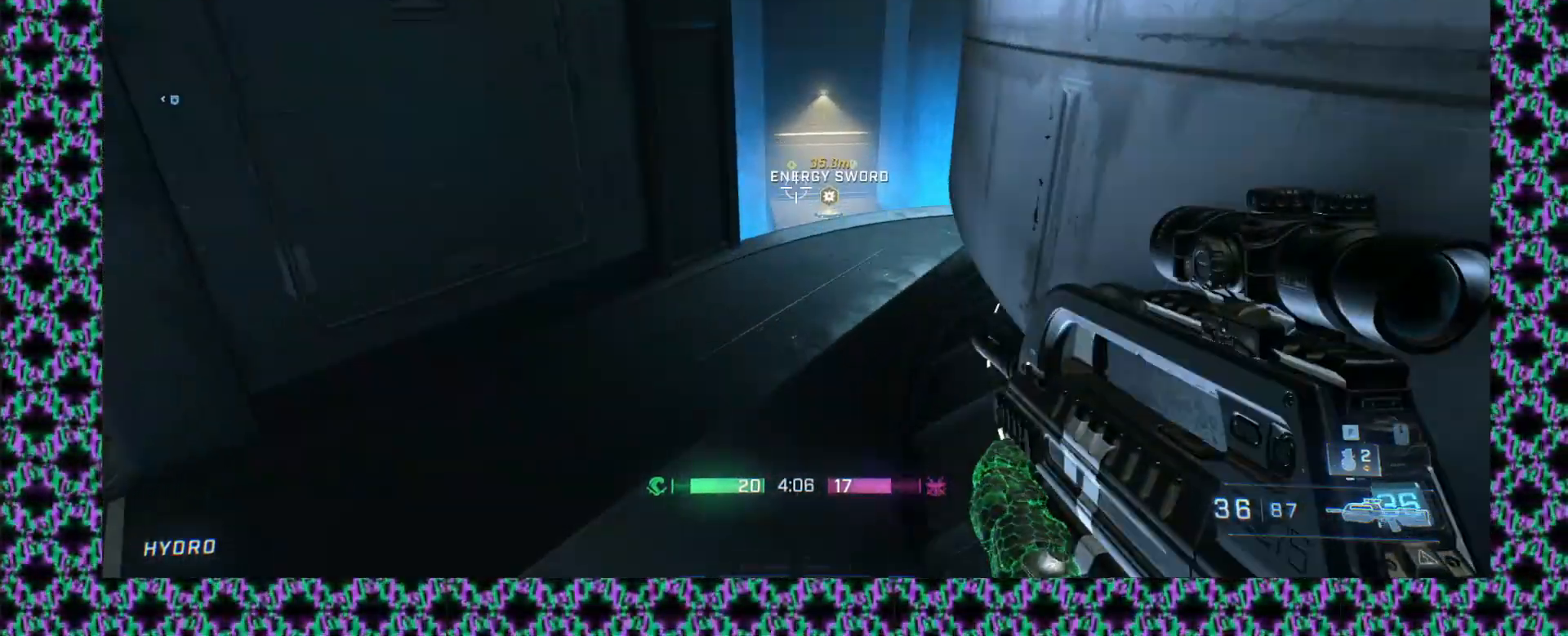
{"buttons": ["L3"], "left_stick": "up"}
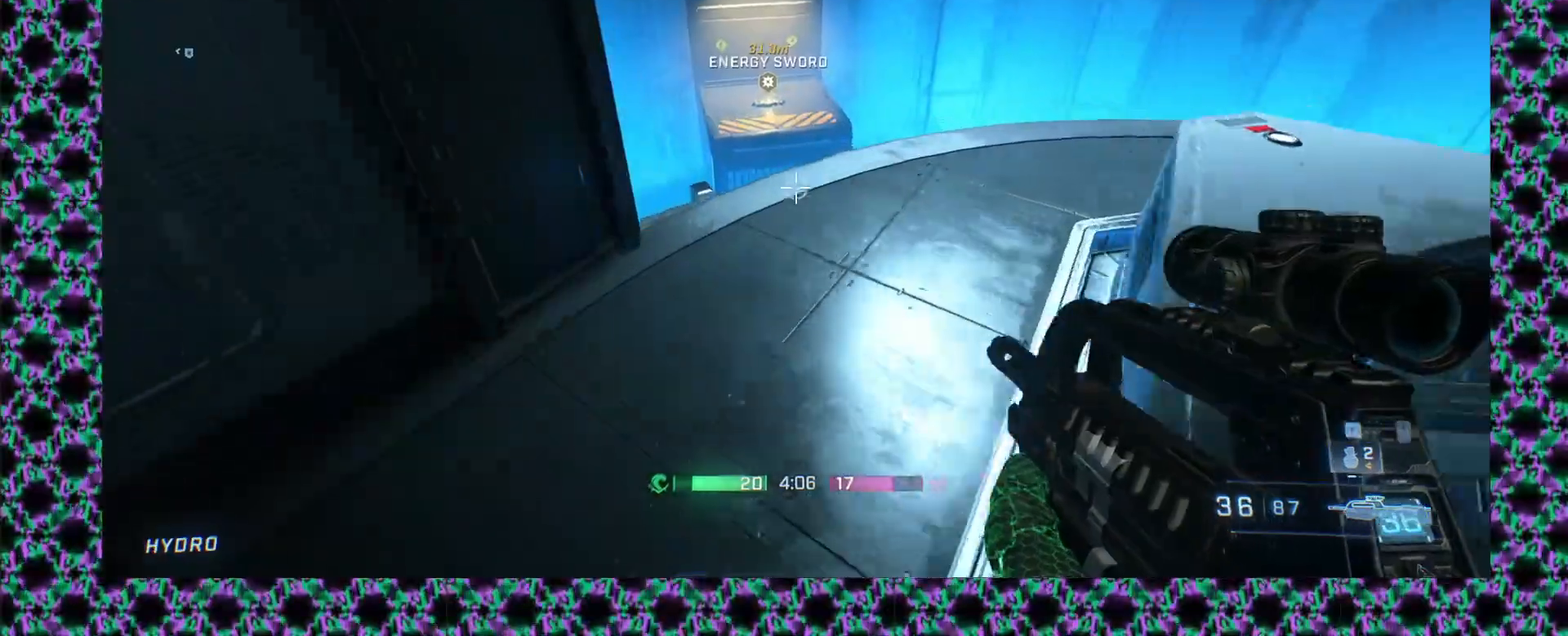
{"buttons": [], "left_stick": "up", "events": [[17, "L3", "up"]]}
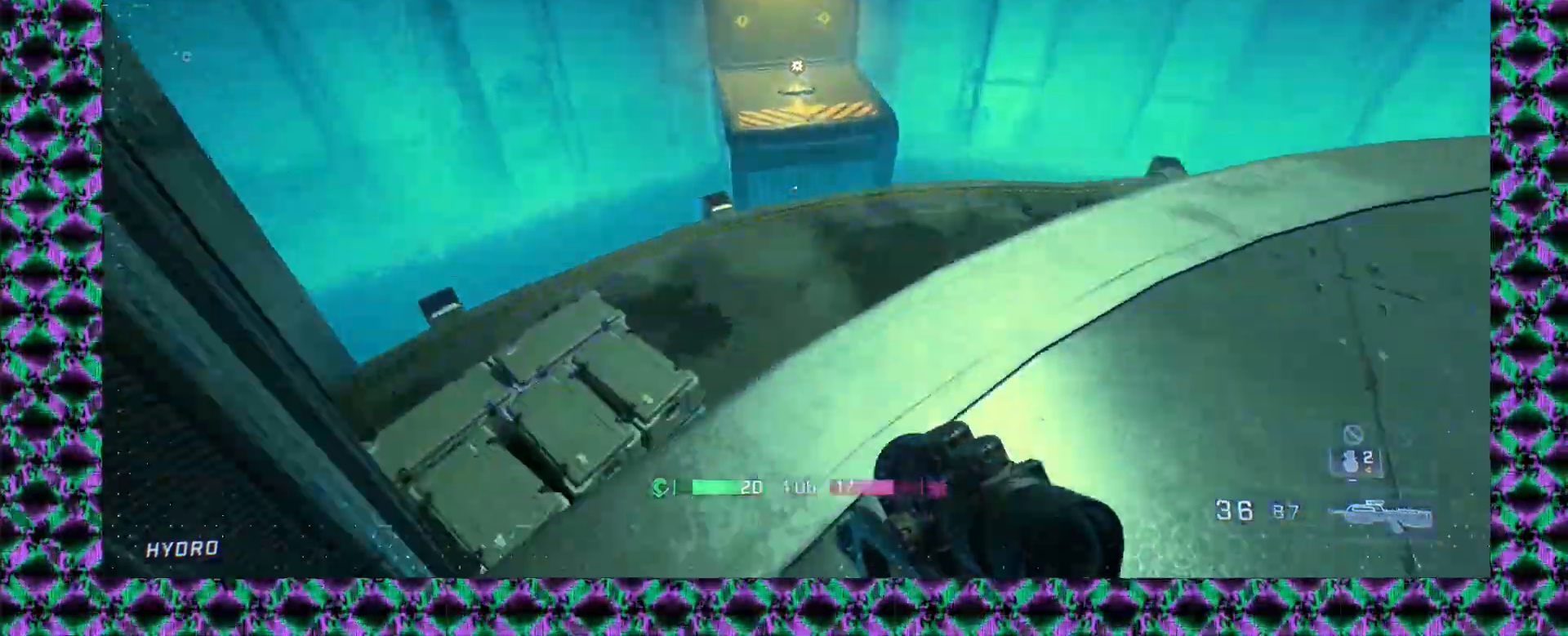
{"buttons": [], "left_stick": "center"}
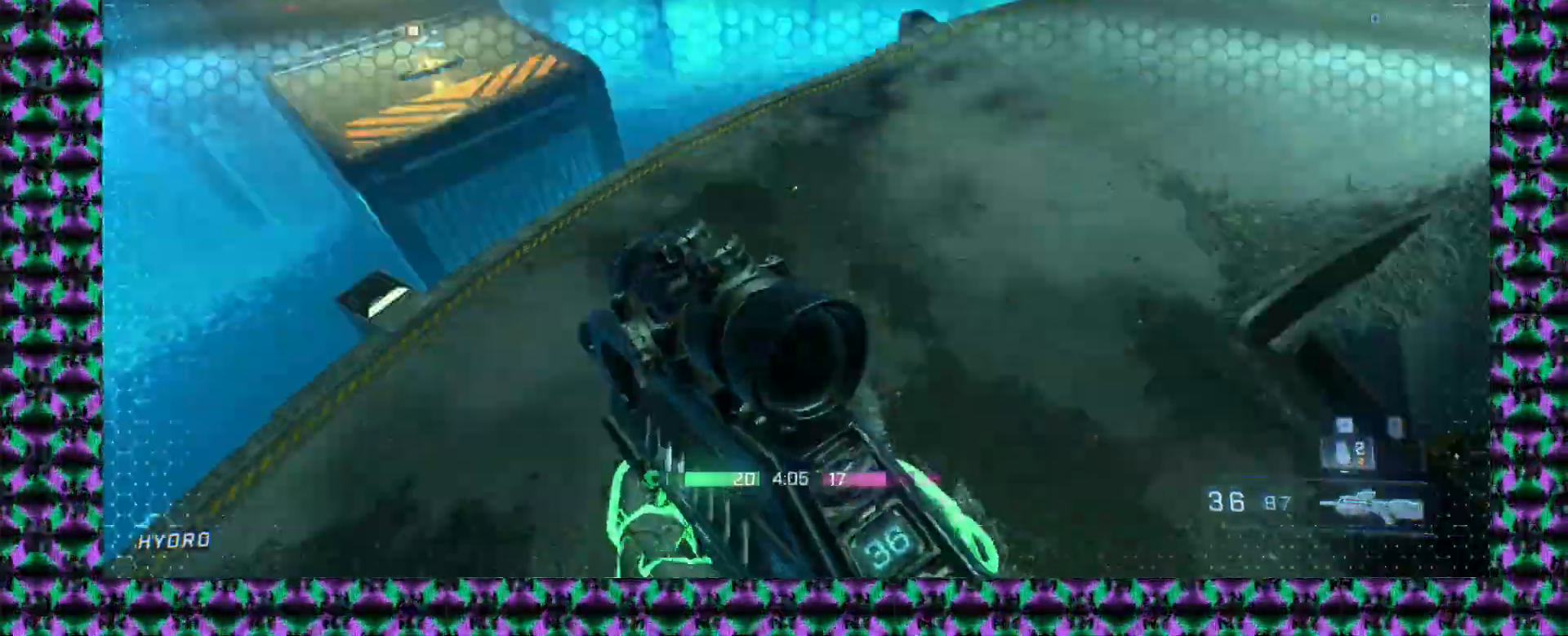
{"buttons": ["L3"], "left_stick": "up", "events": [[33, "left_stick", "up-right"], [400, "L3", "down"], [400, "left_stick", "up"]]}
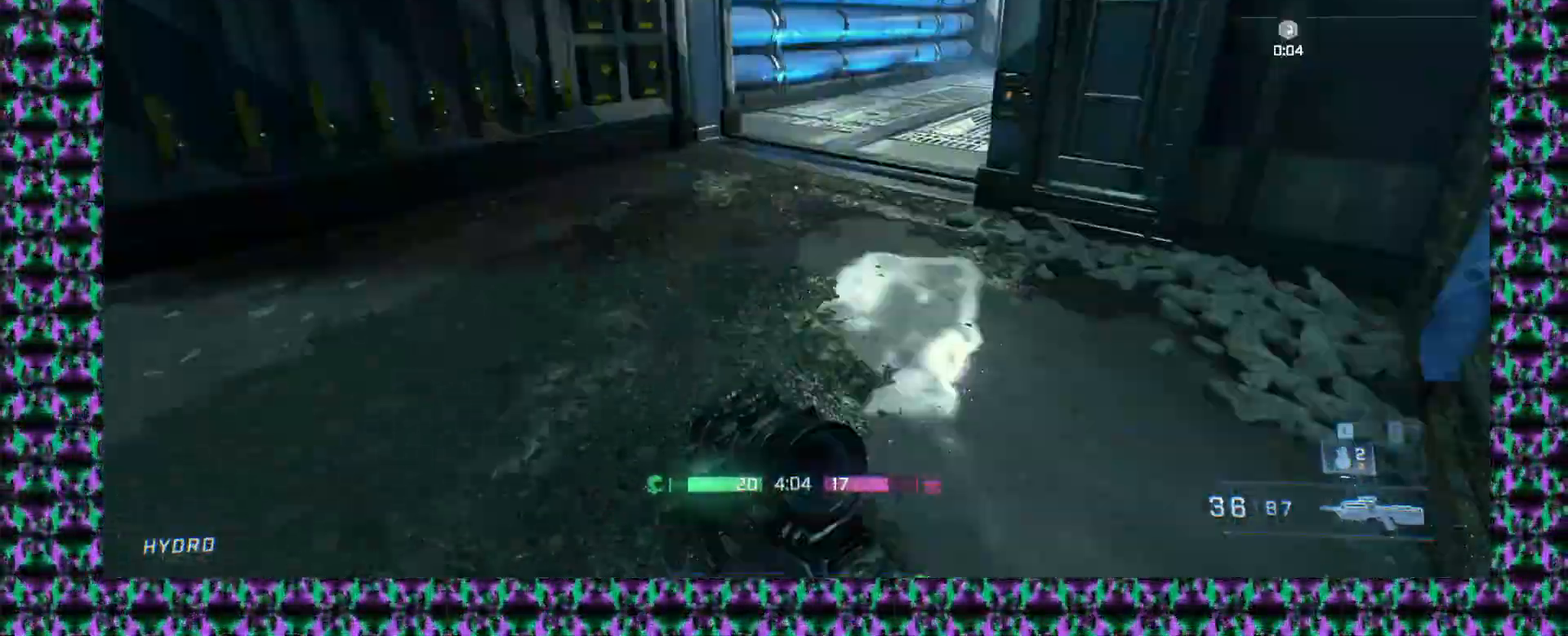
{"buttons": [], "left_stick": "up", "events": [[50, "L3", "up"], [217, "left_stick", "up-left"], [300, "L2", "down"], [400, "L2", "up"], [500, "left_stick", "up"]]}
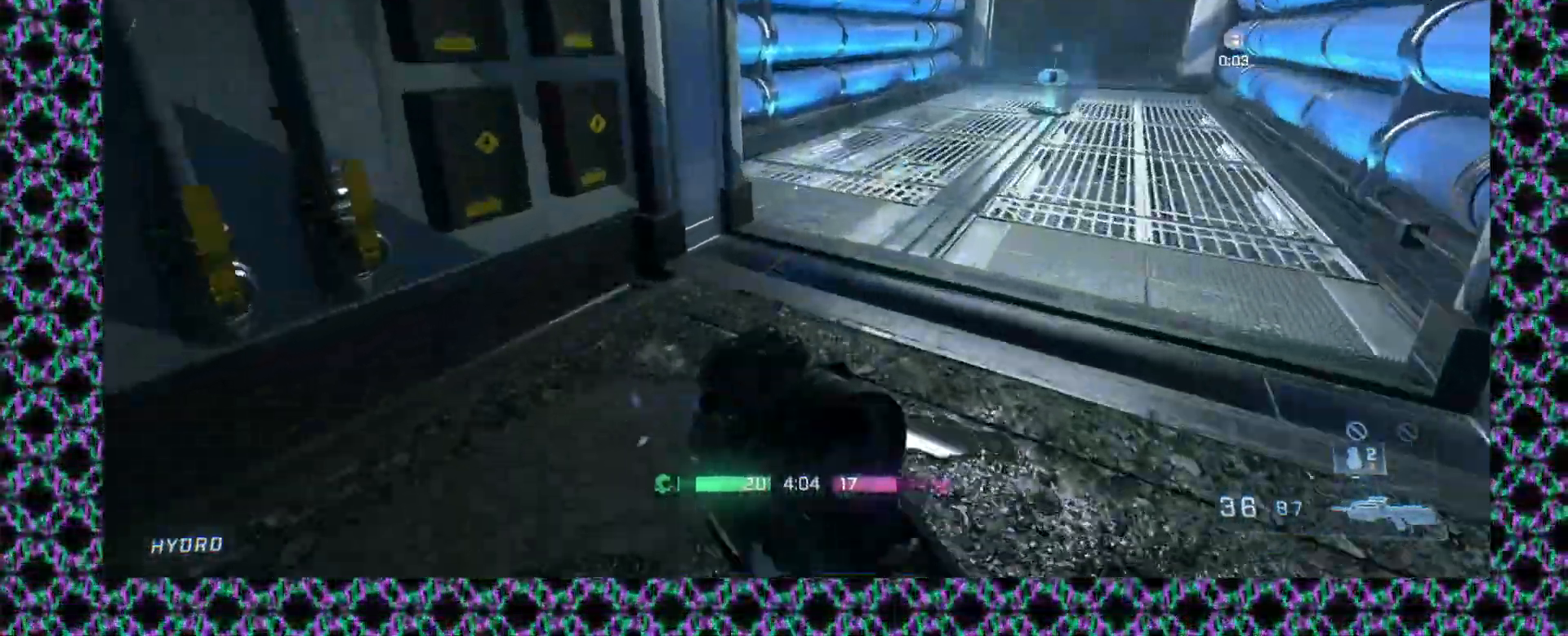
{"buttons": [], "left_stick": "up"}
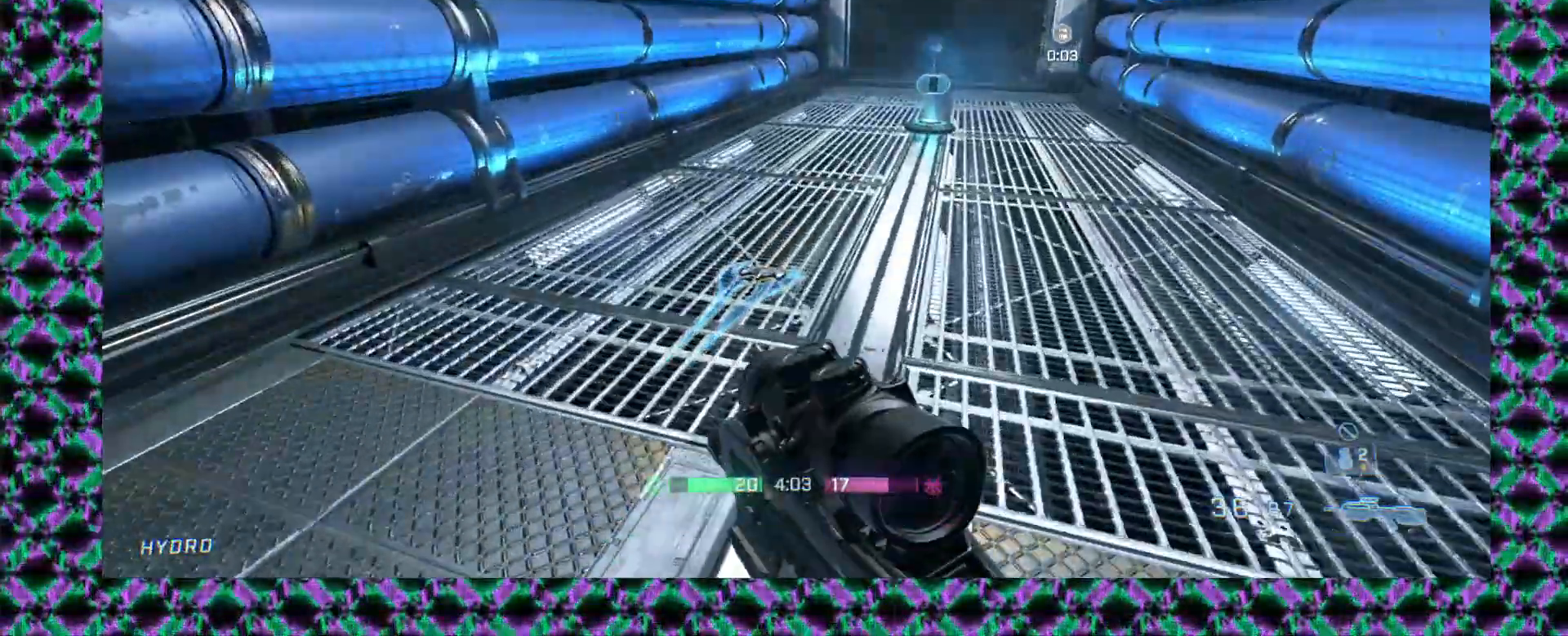
{"buttons": [], "left_stick": "up", "events": []}
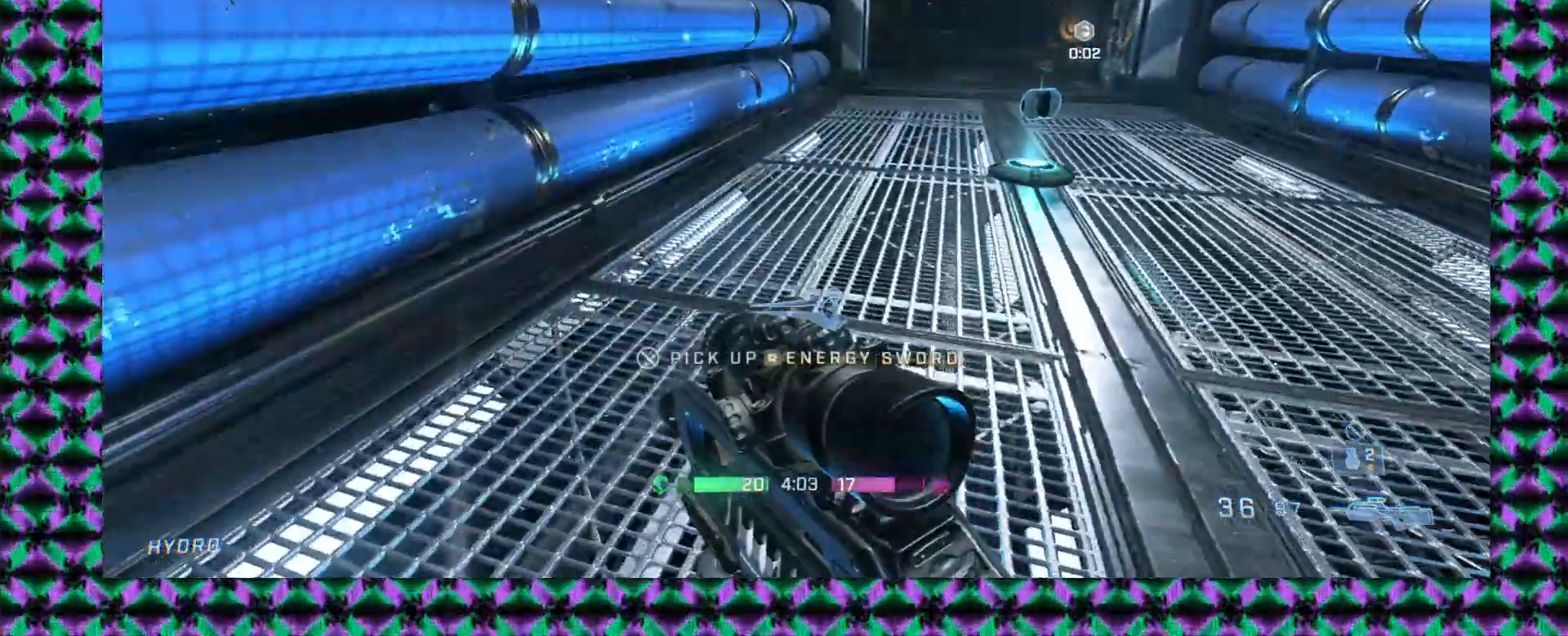
{"buttons": [], "left_stick": "center", "events": [[450, "left_stick", "center"]]}
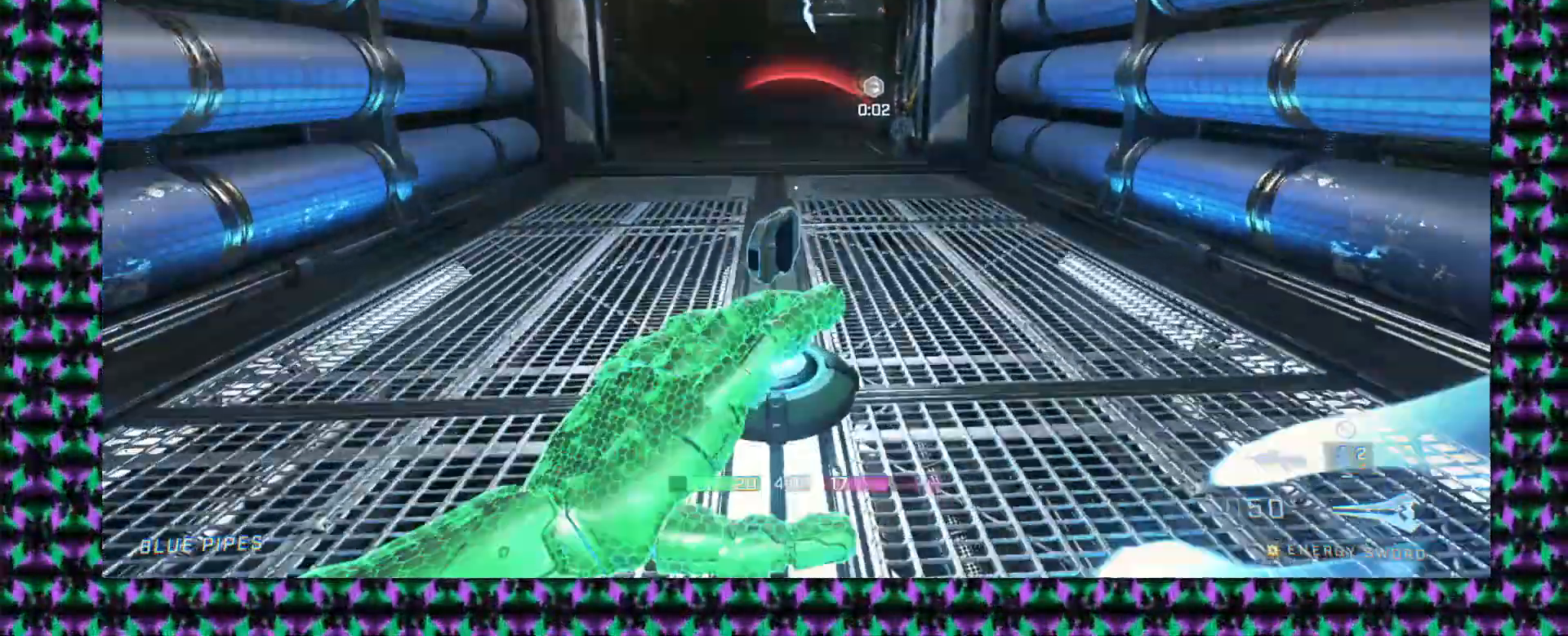
{"buttons": [], "left_stick": "up-right", "events": [[50, "left_stick", "up"], [283, "left_stick", "center"], [333, "left_stick", "up"], [483, "left_stick", "up-right"]]}
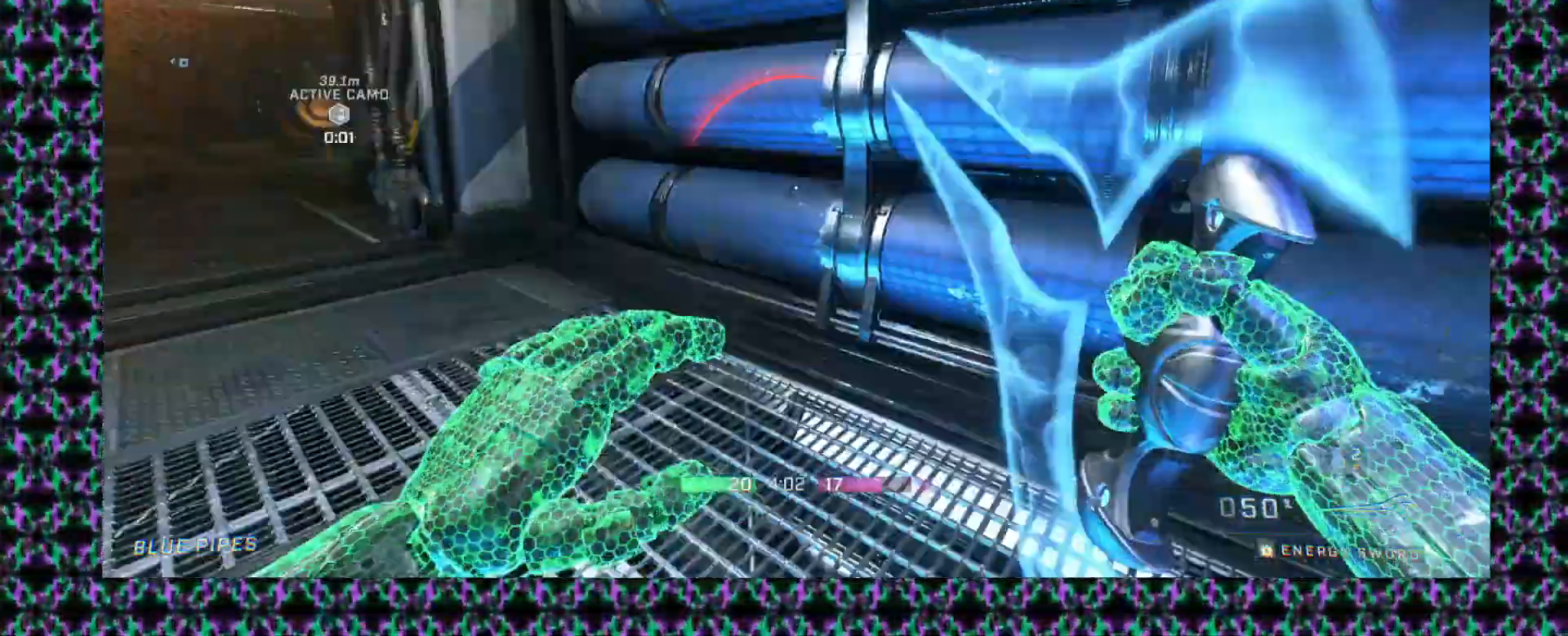
{"buttons": [], "left_stick": "up", "events": [[17, "left_stick", "right"], [150, "left_stick", "up"], [183, "L3", "down"], [350, "L3", "up"]]}
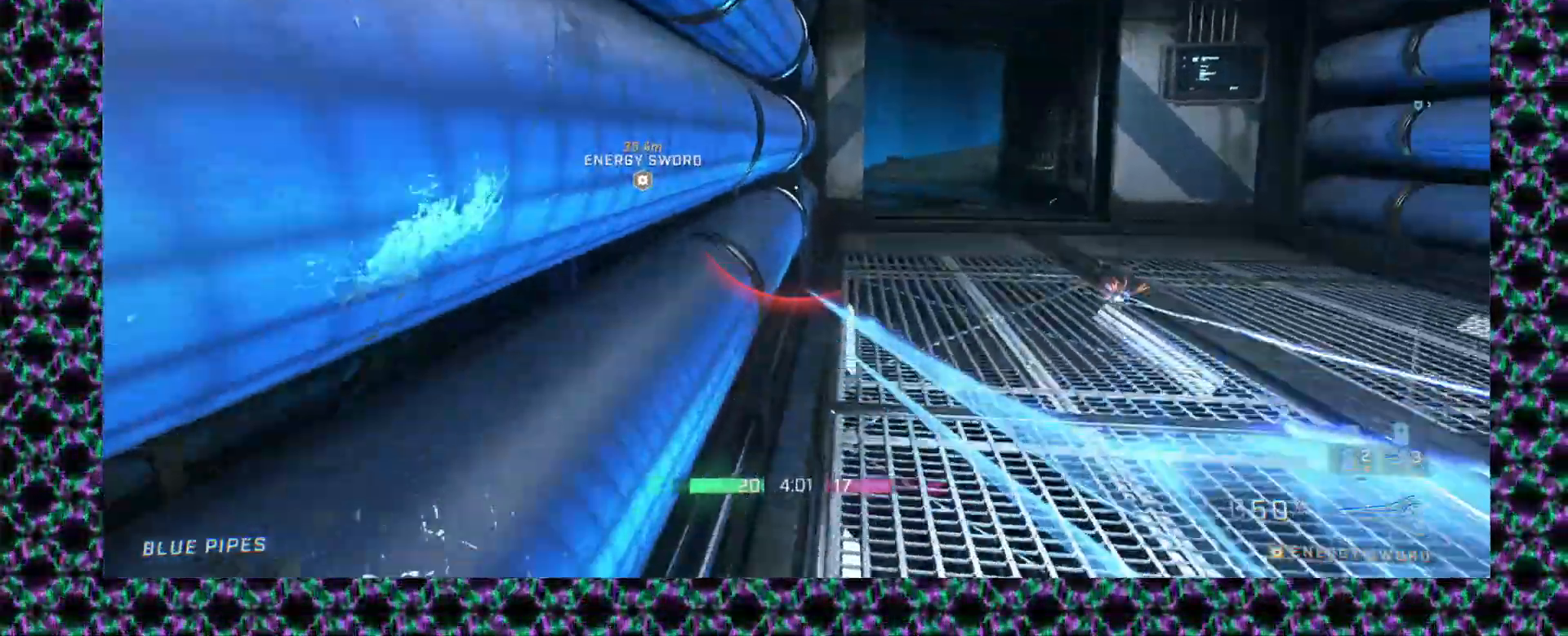
{"buttons": [], "left_stick": "up", "events": []}
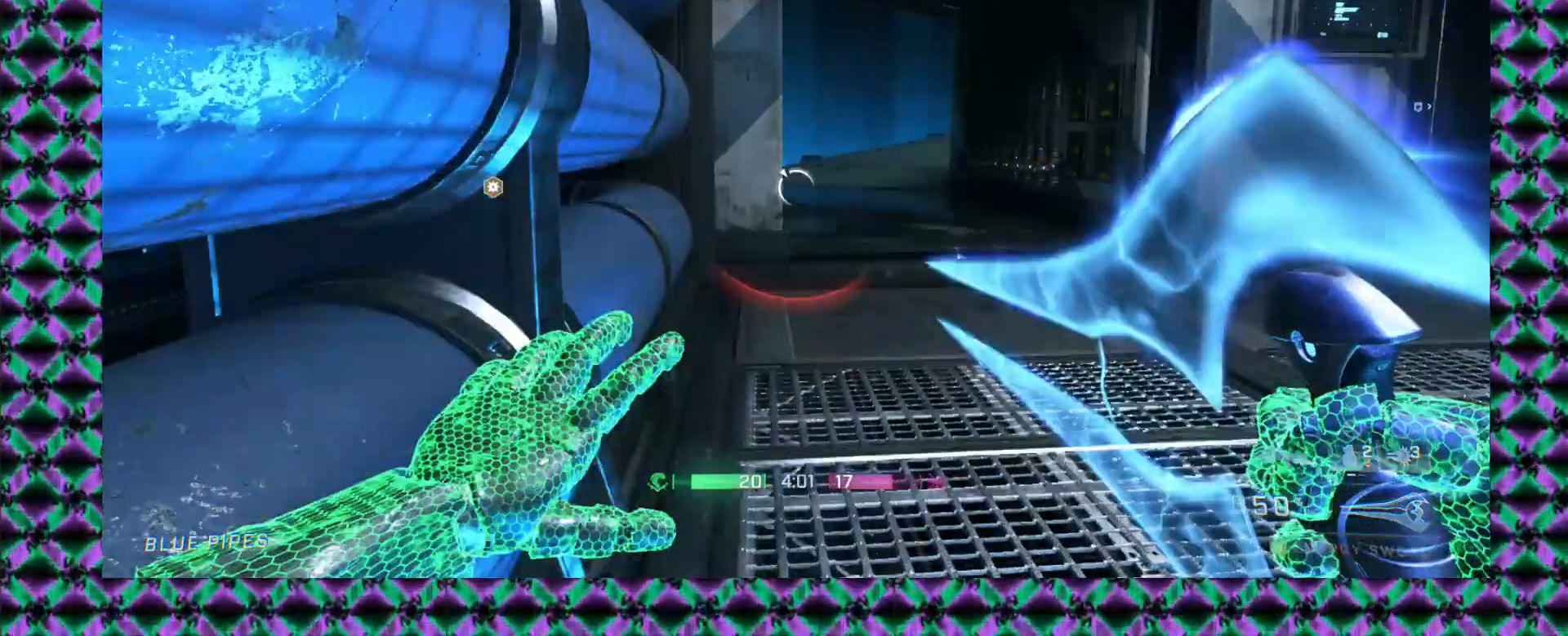
{"buttons": [], "left_stick": "up", "events": [[233, "L3", "down"], [383, "L3", "up"], [417, "left_stick", "center"], [483, "left_stick", "up"]]}
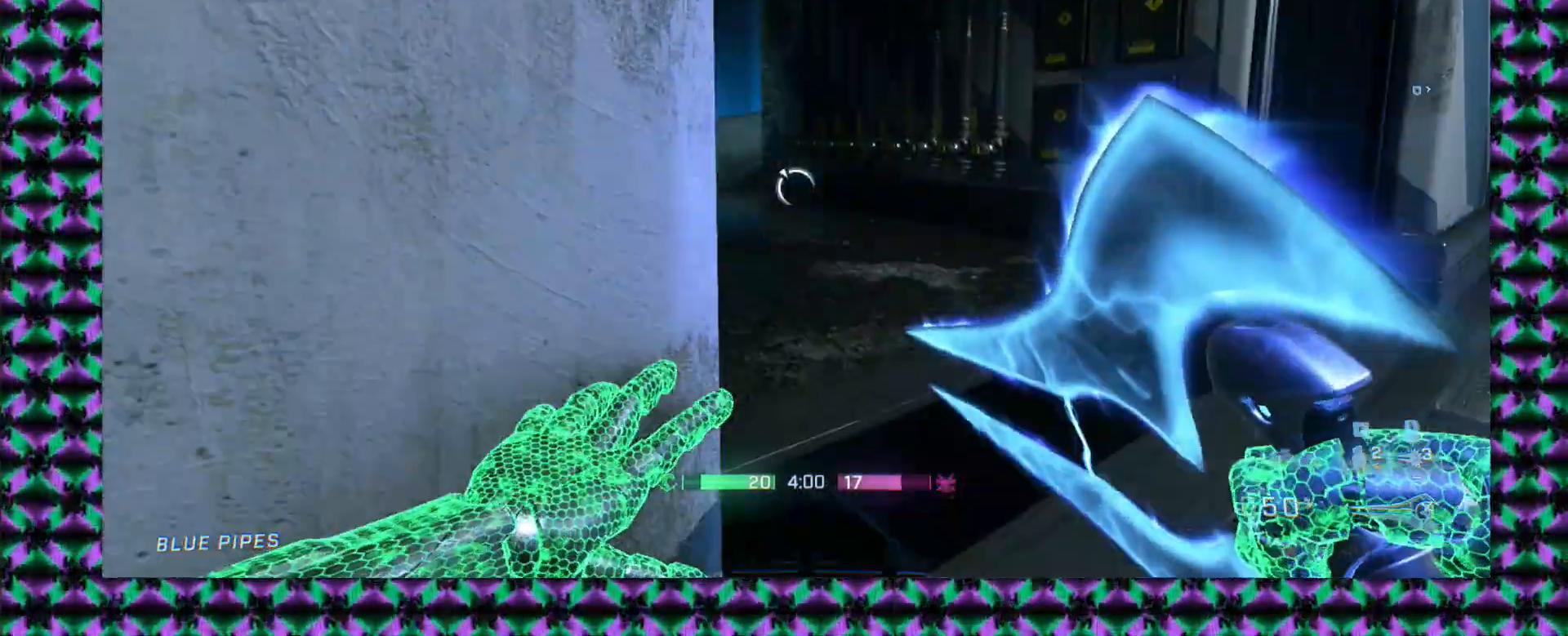
{"buttons": [], "left_stick": "up", "events": [[150, "left_stick", "up-right"], [500, "left_stick", "up"]]}
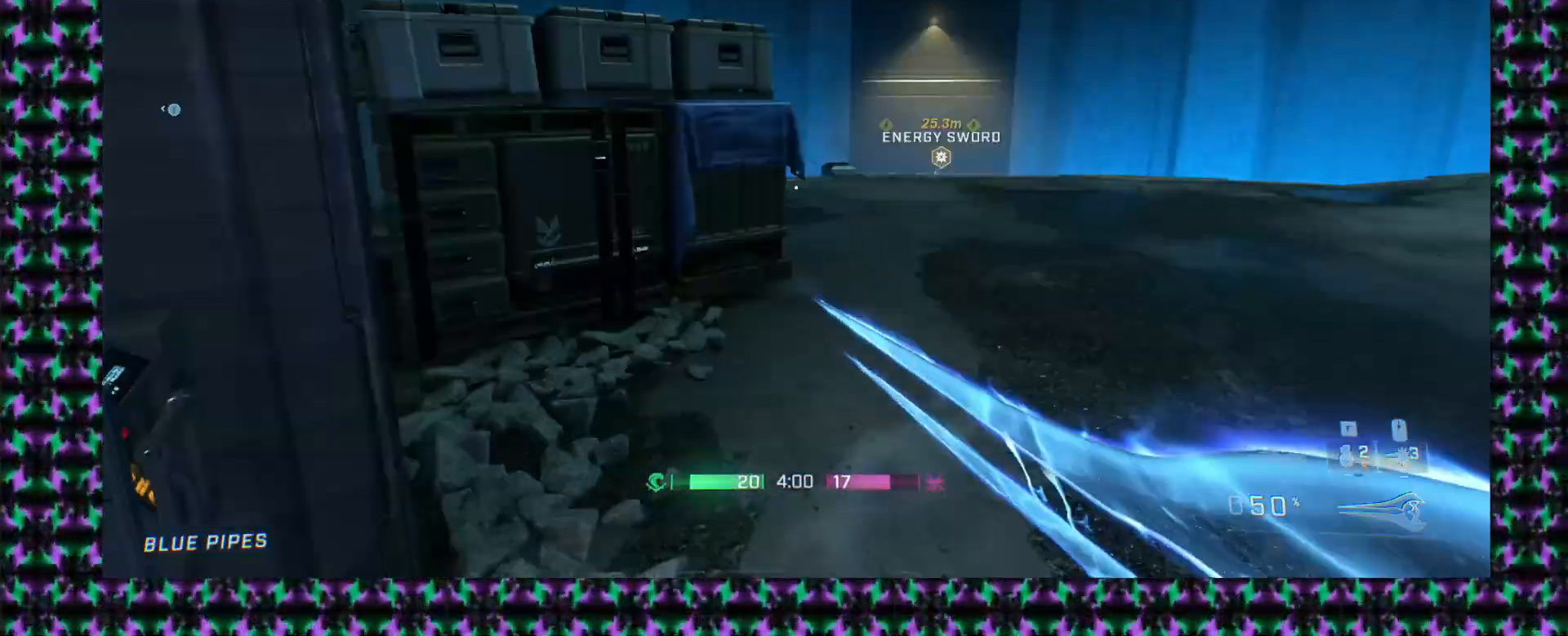
{"buttons": [], "left_stick": "up", "events": []}
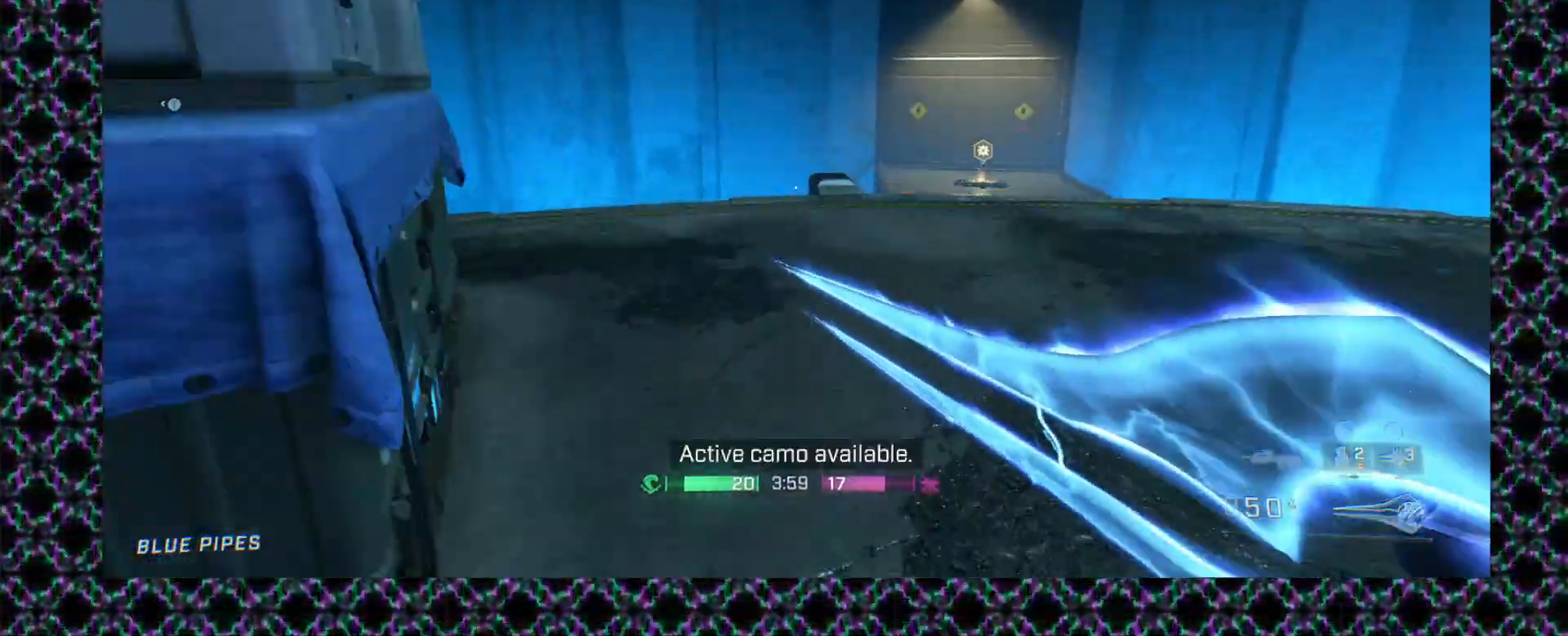
{"buttons": [], "left_stick": "up", "events": []}
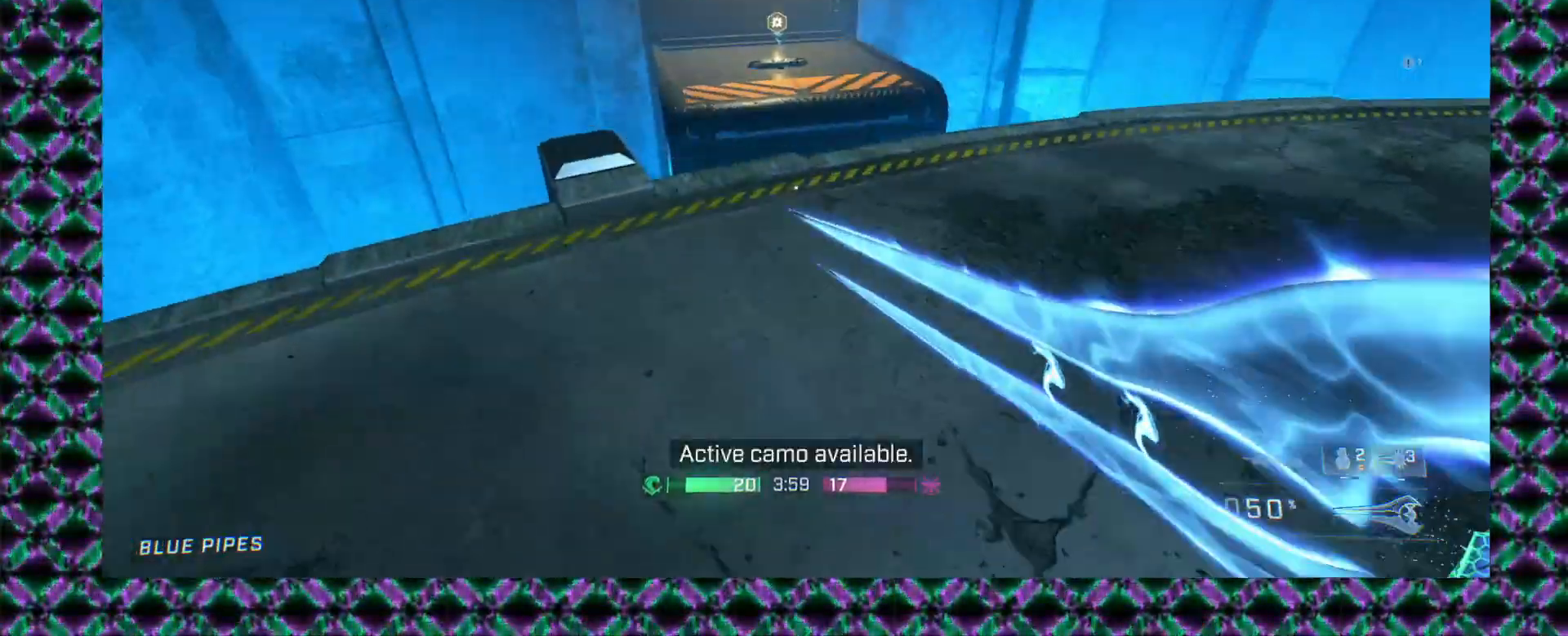
{"buttons": ["L2"], "left_stick": "up", "events": [[167, "left_stick", "up-right"], [483, "left_stick", "up"], [500, "L2", "down"]]}
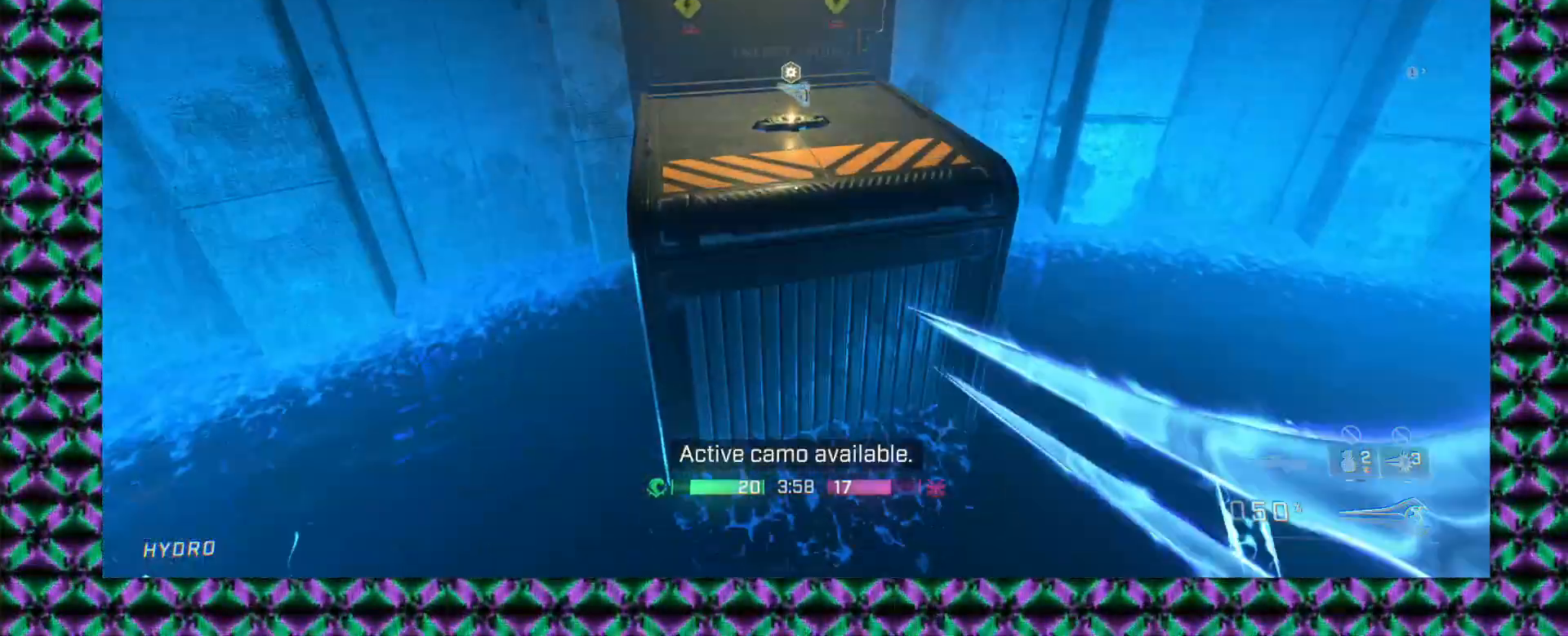
{"buttons": [], "left_stick": "up", "events": [[100, "L2", "up"]]}
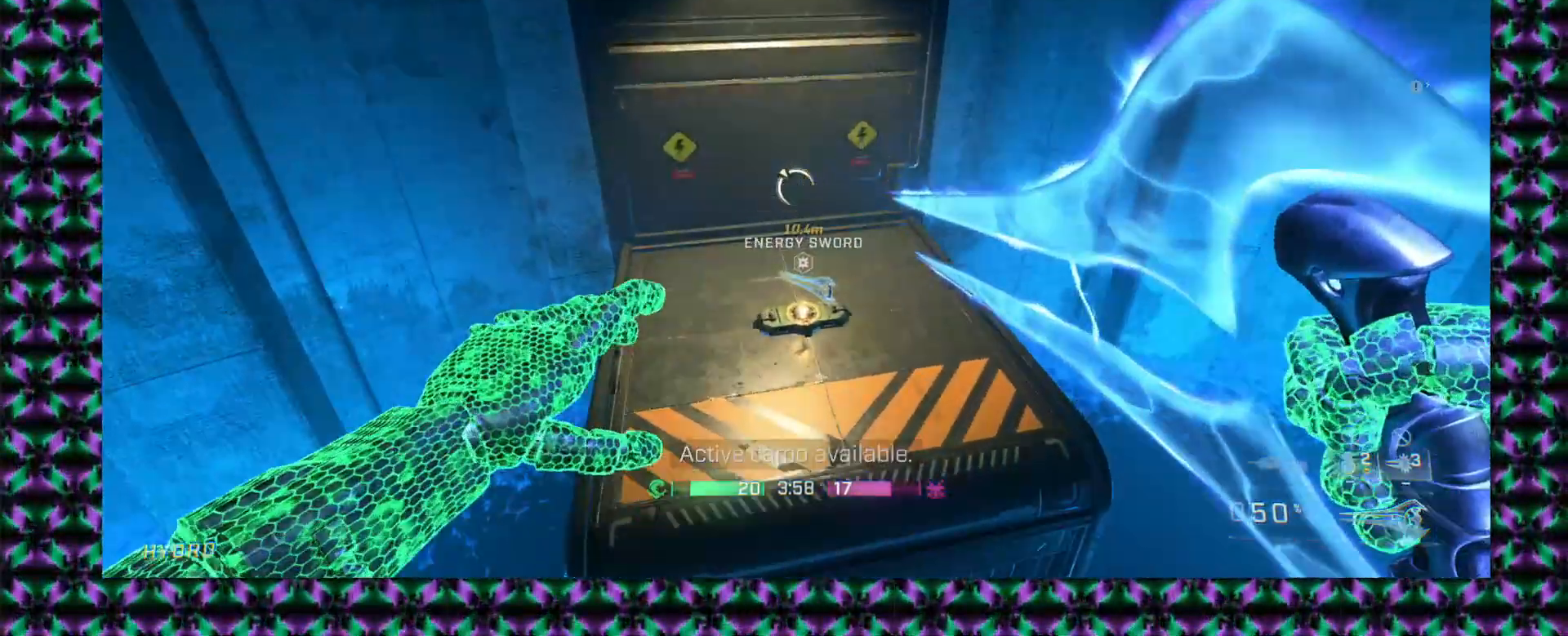
{"buttons": [], "left_stick": "up", "events": []}
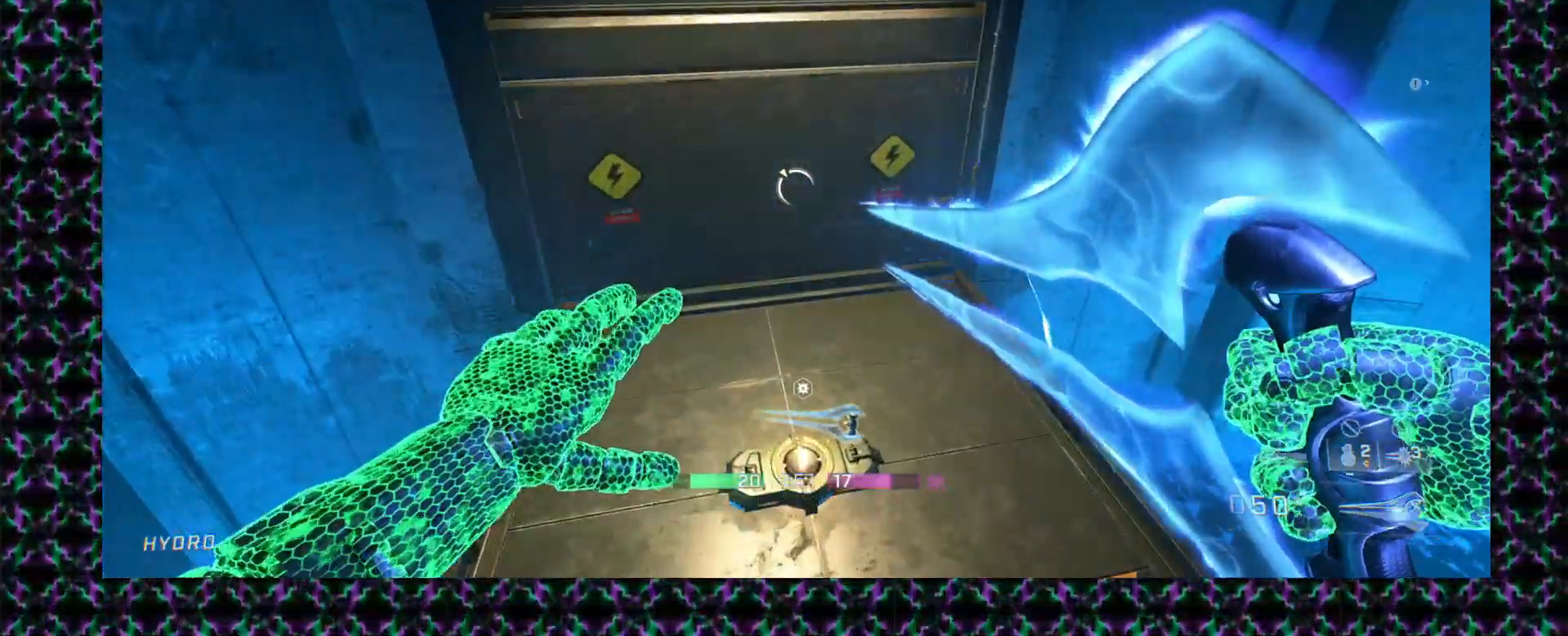
{"buttons": [], "left_stick": "up-right", "events": [[500, "left_stick", "up-right"]]}